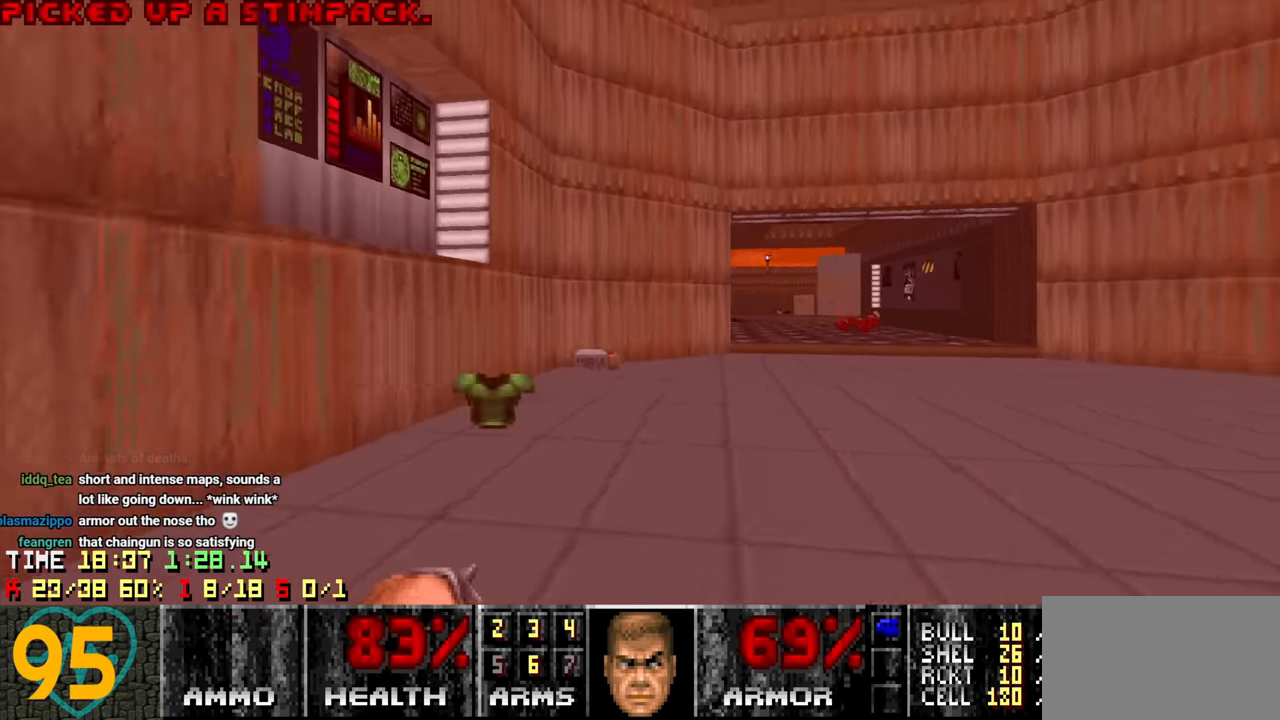
Gameplay with keyboard and mouse; each line is a JSON object with the keys and mouse buttons held at the frame after it. "events" lists presses ("down") and releases ("up") of "1", "2", "3", "4", "a", "alt", "c", "ctrl", "d", "e", "f", "q", "r", "s", "shift", "space", "tab", "v", "w", "x", "z" and "mouse_wheel" between this image and that frame as [ms after this image, input, new state], when the widget could be followed in between. "mouse_wheel" = the "wheel" button of the "mouse" list. No other keys are recorded. "wheel" means that the mouse wheel is clicked or scrolled. "mouse_move" is the direction in which the mouse moves at that frame (one of eight, or "still"), when it could be read.
{"keys": ["d", "w"], "mouse": [], "mouse_move": "right", "events": [[66, "d", "down"], [266, "w", "down"]]}
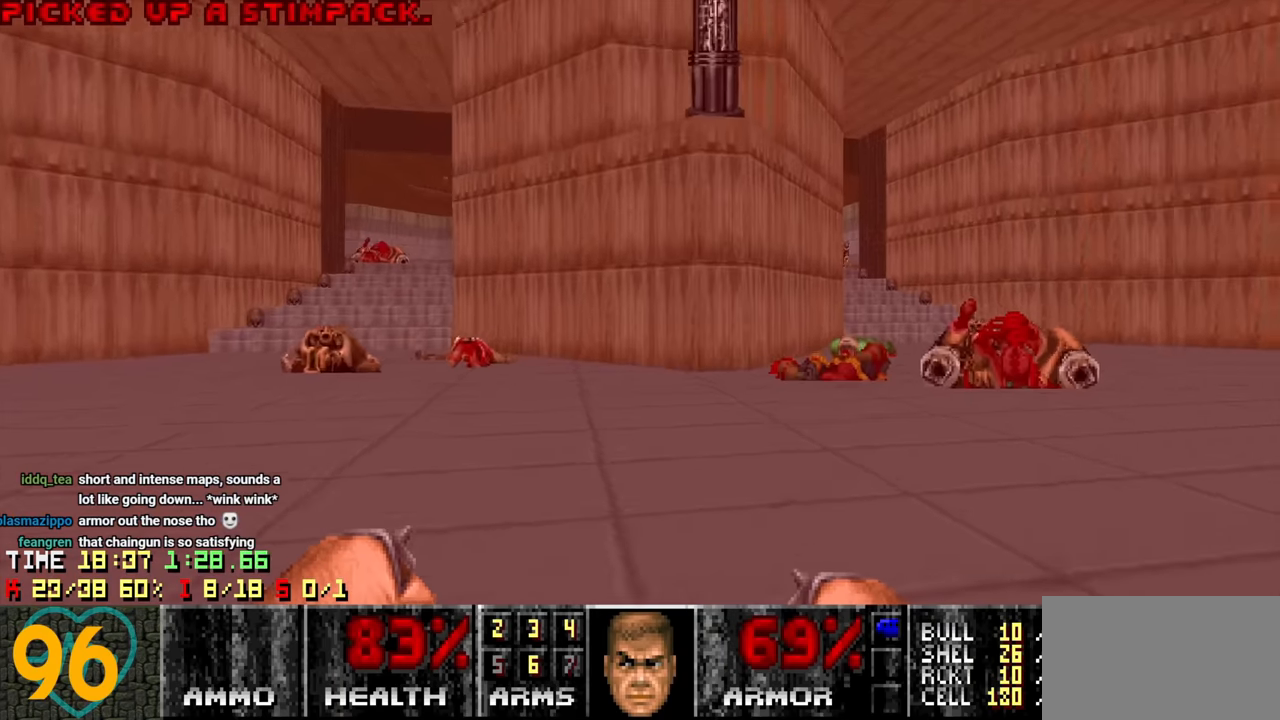
{"keys": ["d", "w"], "mouse": [], "mouse_move": "up-right", "events": [[166, "d", "up"], [400, "d", "down"]]}
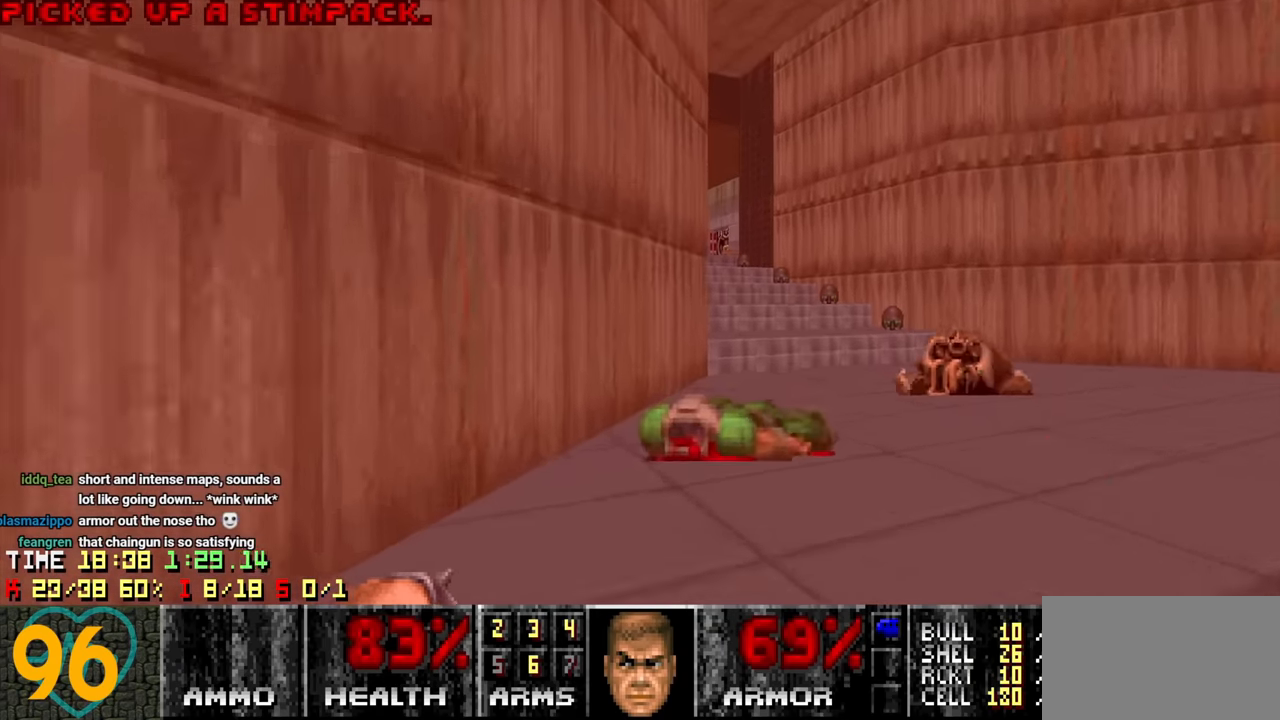
{"keys": ["d", "w"], "mouse": [], "mouse_move": "left", "events": []}
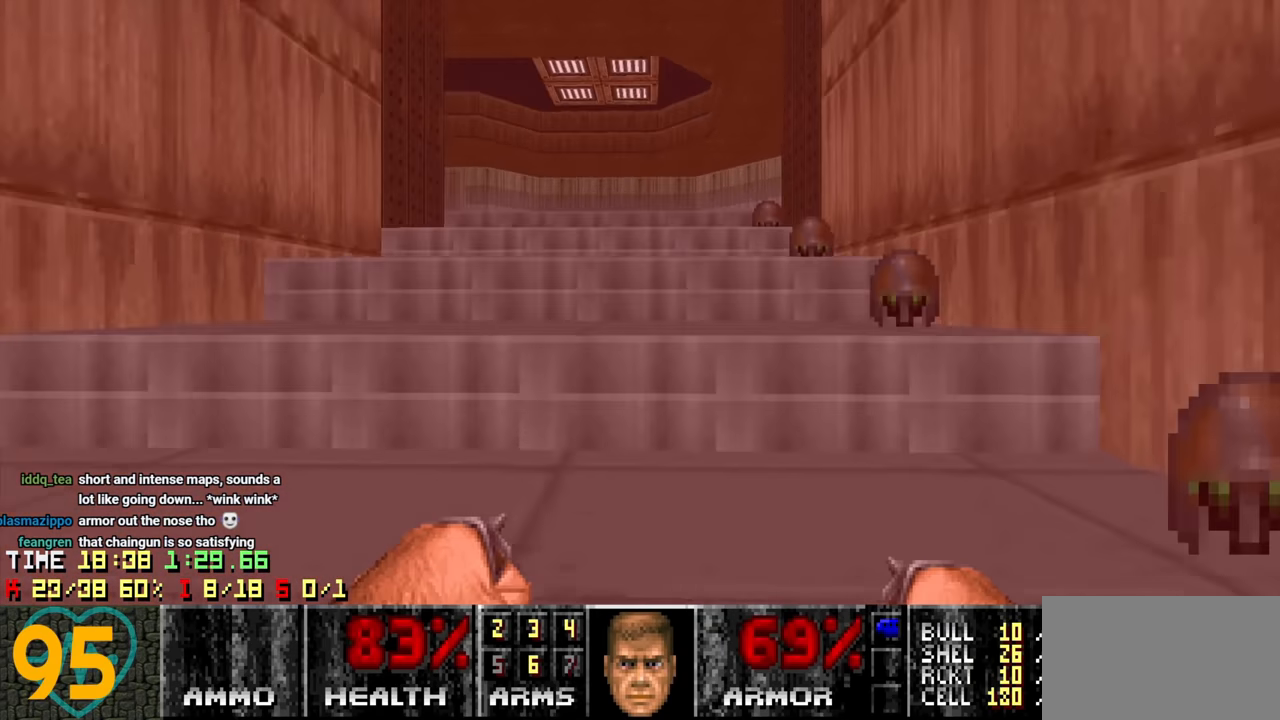
{"keys": ["d", "w"], "mouse": [], "mouse_move": "left", "events": []}
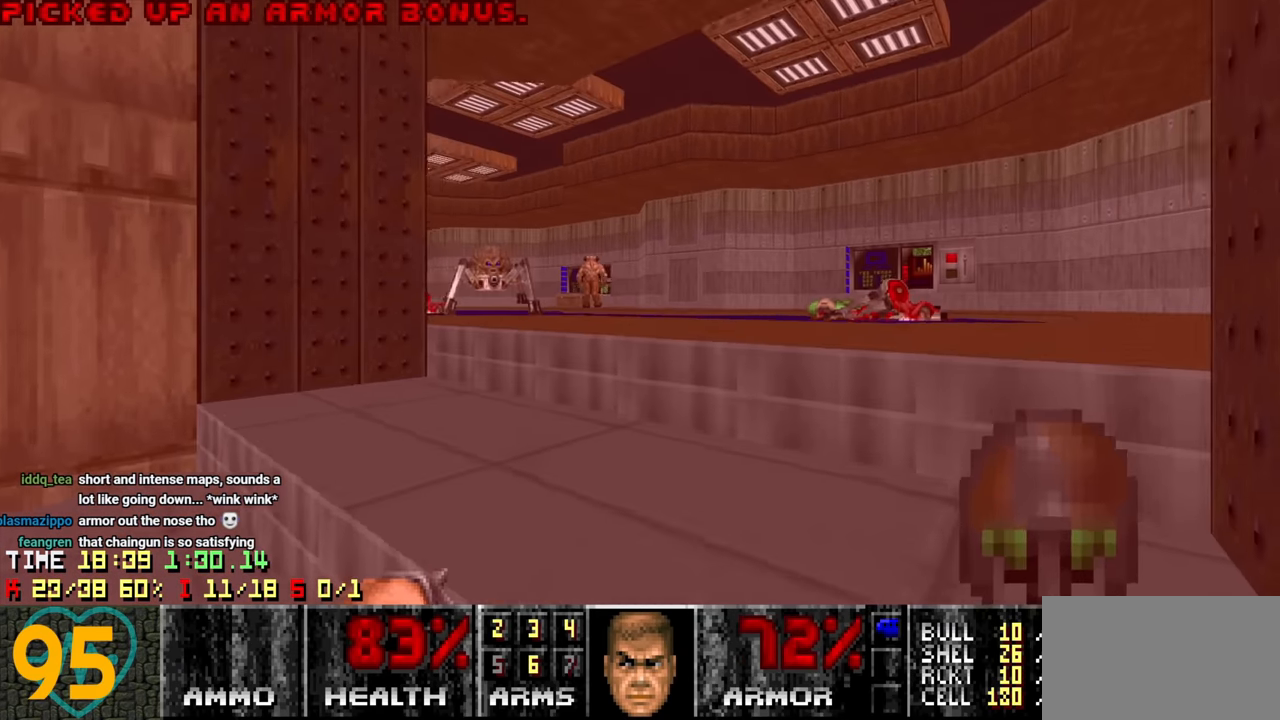
{"keys": ["d", "s"], "mouse": [], "mouse_move": "left", "events": [[33, "d", "up"], [183, "a", "down"], [300, "a", "up"], [350, "a", "down"], [400, "a", "up"], [450, "d", "down"], [450, "w", "up"], [500, "s", "down"]]}
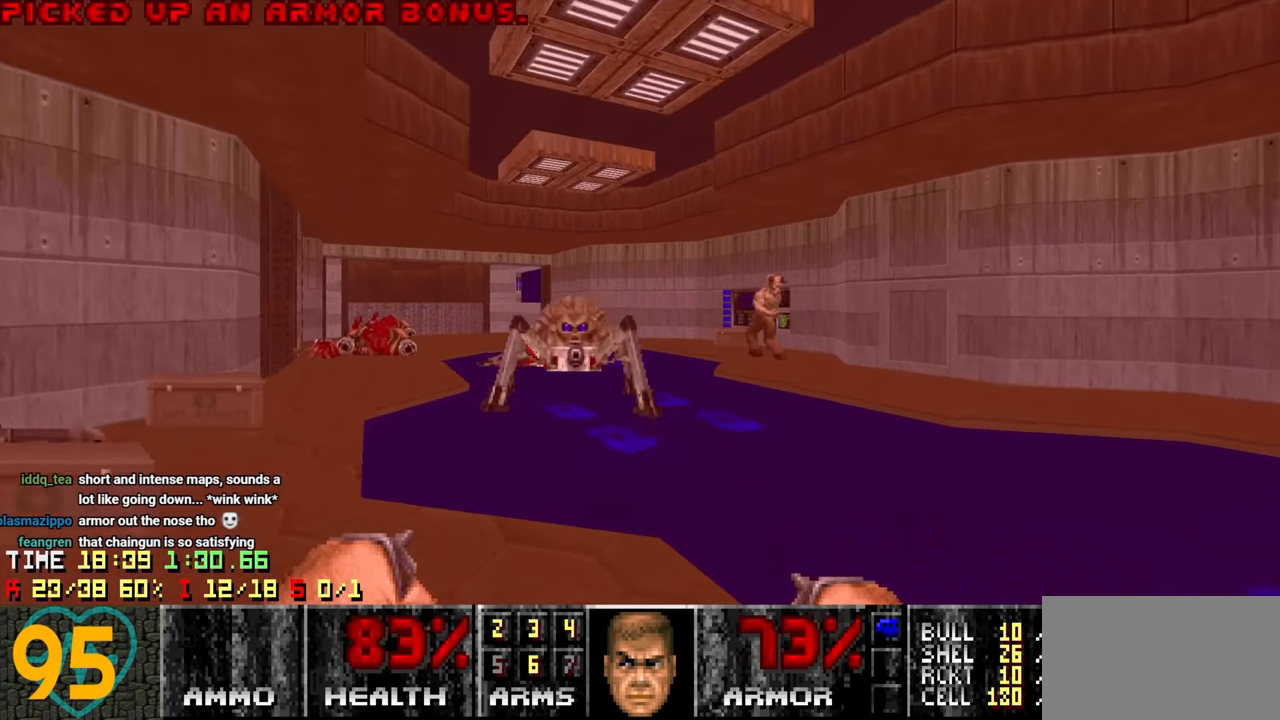
{"keys": [], "mouse": [], "mouse_move": "up", "events": [[366, "s", "up"], [466, "d", "up"]]}
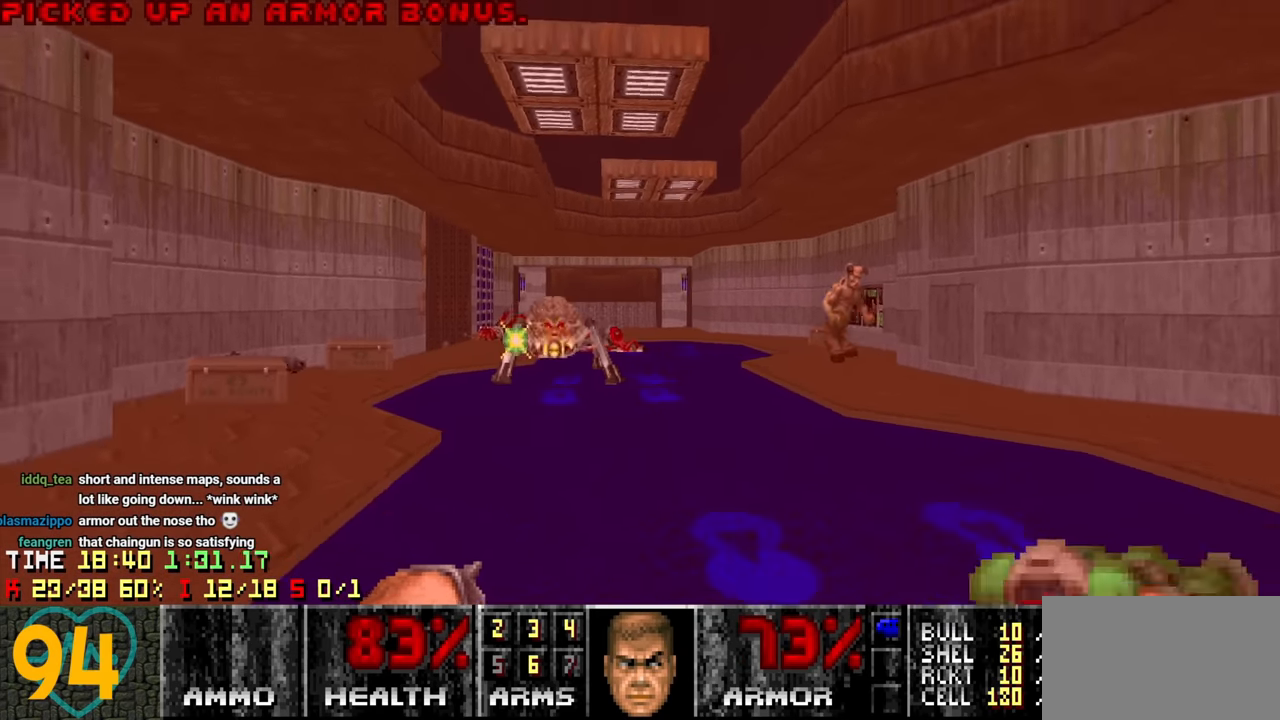
{"keys": [], "mouse": [], "mouse_move": "left", "events": [[350, "d", "down"], [483, "d", "up"]]}
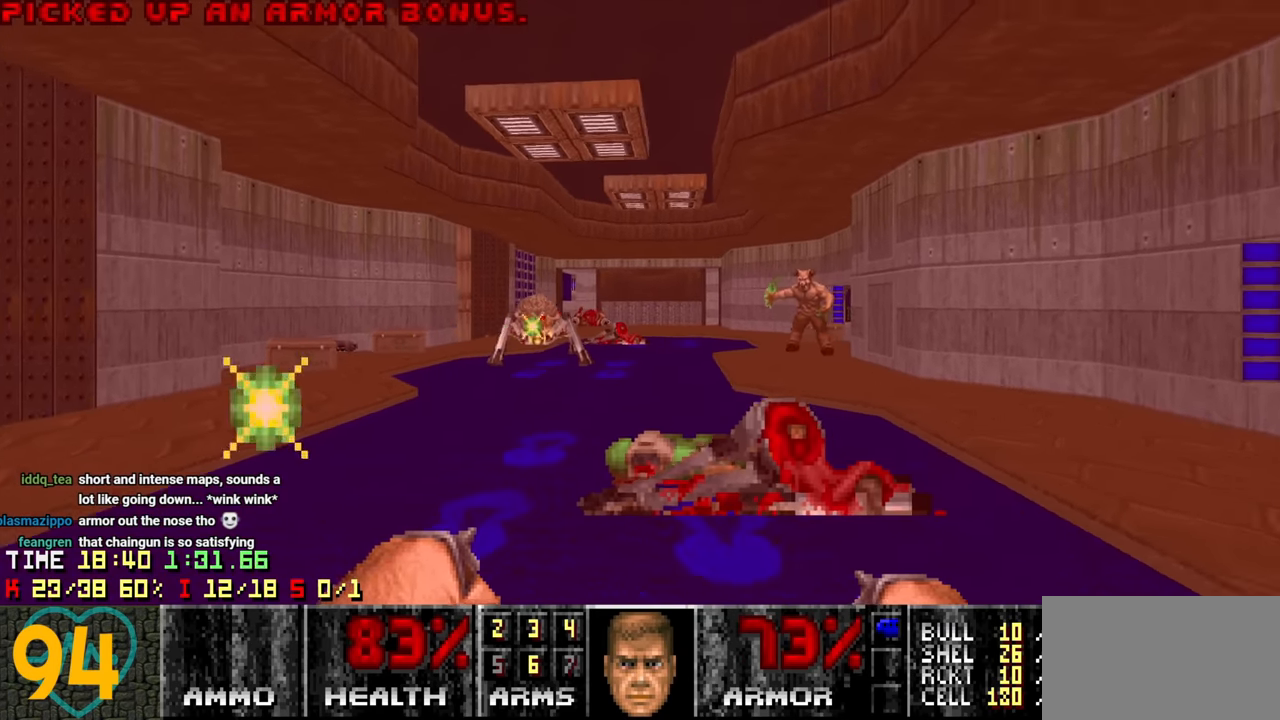
{"keys": [], "mouse": [], "mouse_move": "left", "events": [[33, "d", "down"], [133, "d", "up"], [350, "d", "down"], [450, "d", "up"]]}
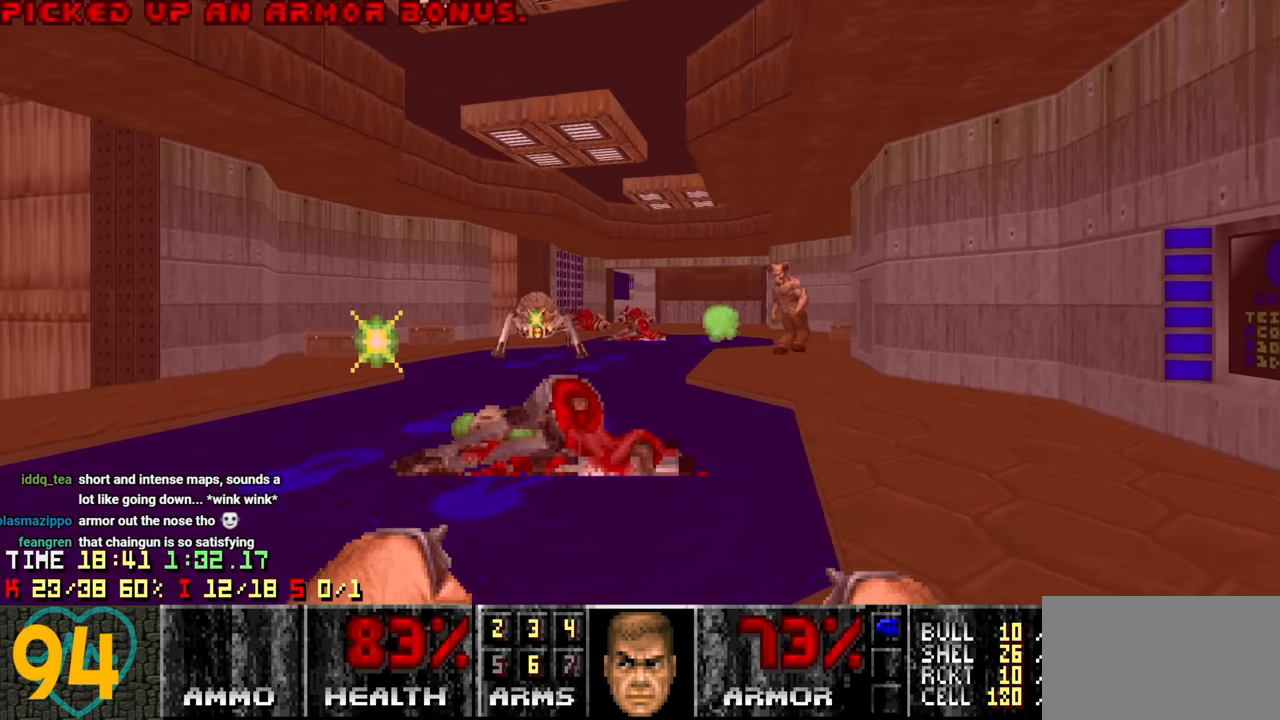
{"keys": ["d", "w"], "mouse": [], "mouse_move": "down-left", "events": [[50, "d", "down"], [150, "d", "up"], [200, "w", "down"], [283, "w", "up"], [366, "d", "down"], [366, "w", "down"]]}
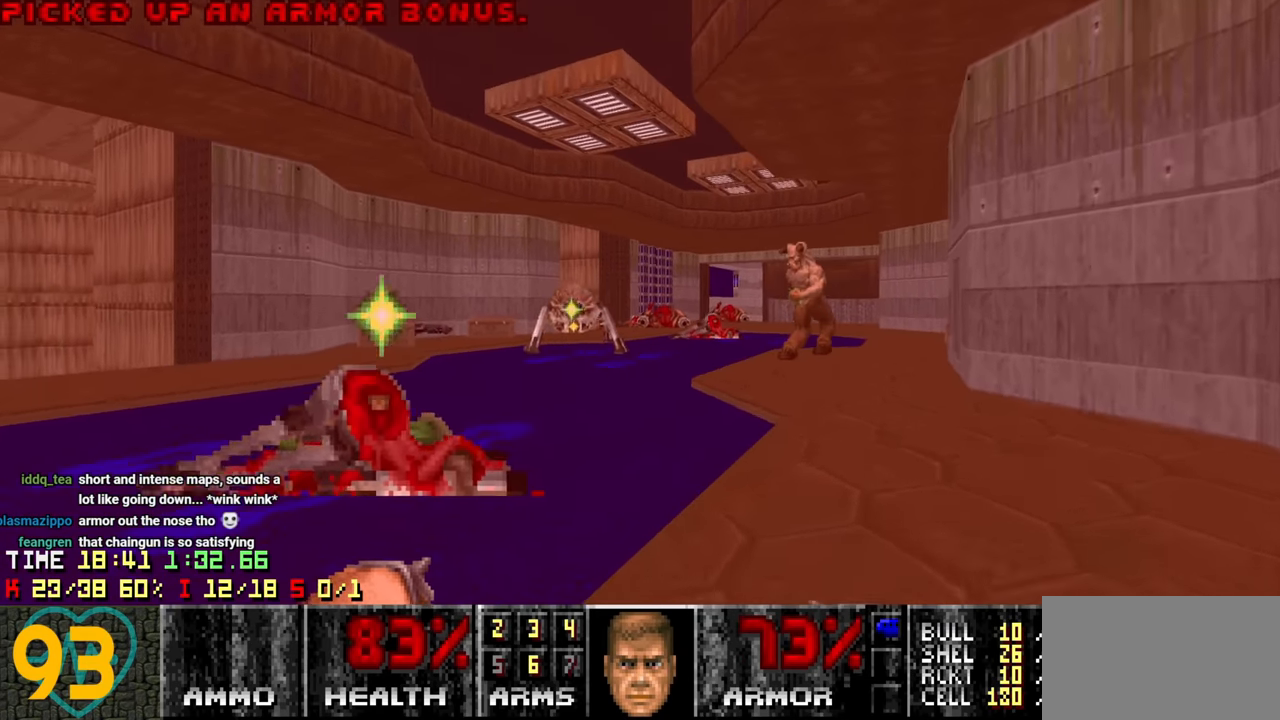
{"keys": ["a", "s"], "mouse": [], "mouse_move": "up-right", "events": [[150, "w", "up"], [250, "d", "up"], [300, "a", "down"], [350, "s", "down"]]}
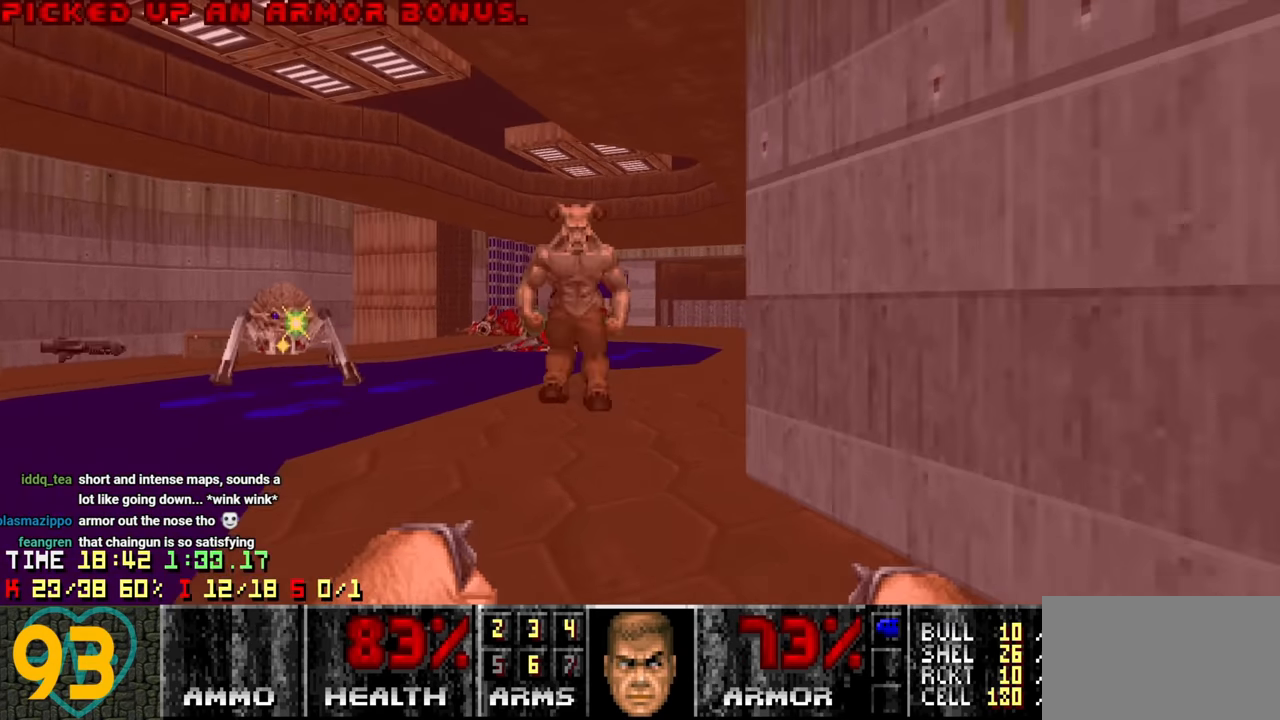
{"keys": ["a", "w"], "mouse": [], "mouse_move": "up-right", "events": [[266, "s", "up"], [366, "w", "down"]]}
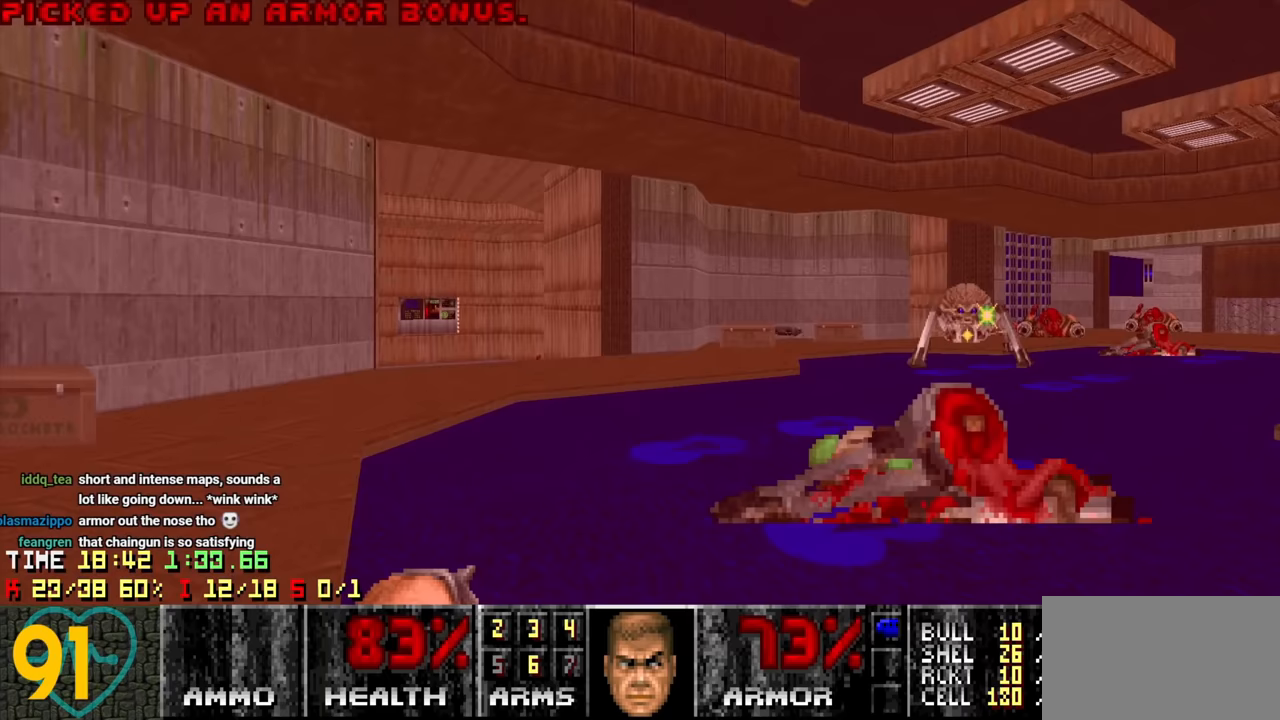
{"keys": ["d", "w"], "mouse": [], "mouse_move": "up-right", "events": [[183, "a", "up"], [417, "d", "down"]]}
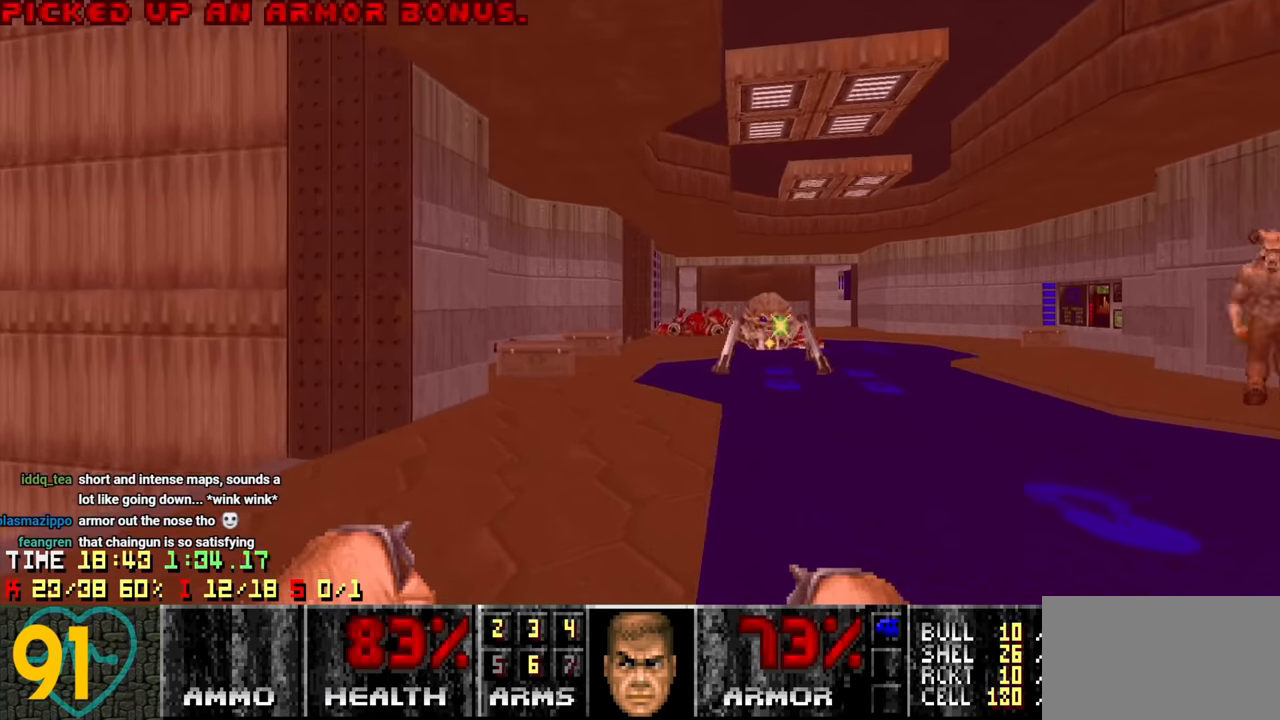
{"keys": ["w"], "mouse": [], "mouse_move": "up", "events": [[17, "d", "up"], [167, "a", "down"], [217, "a", "up"]]}
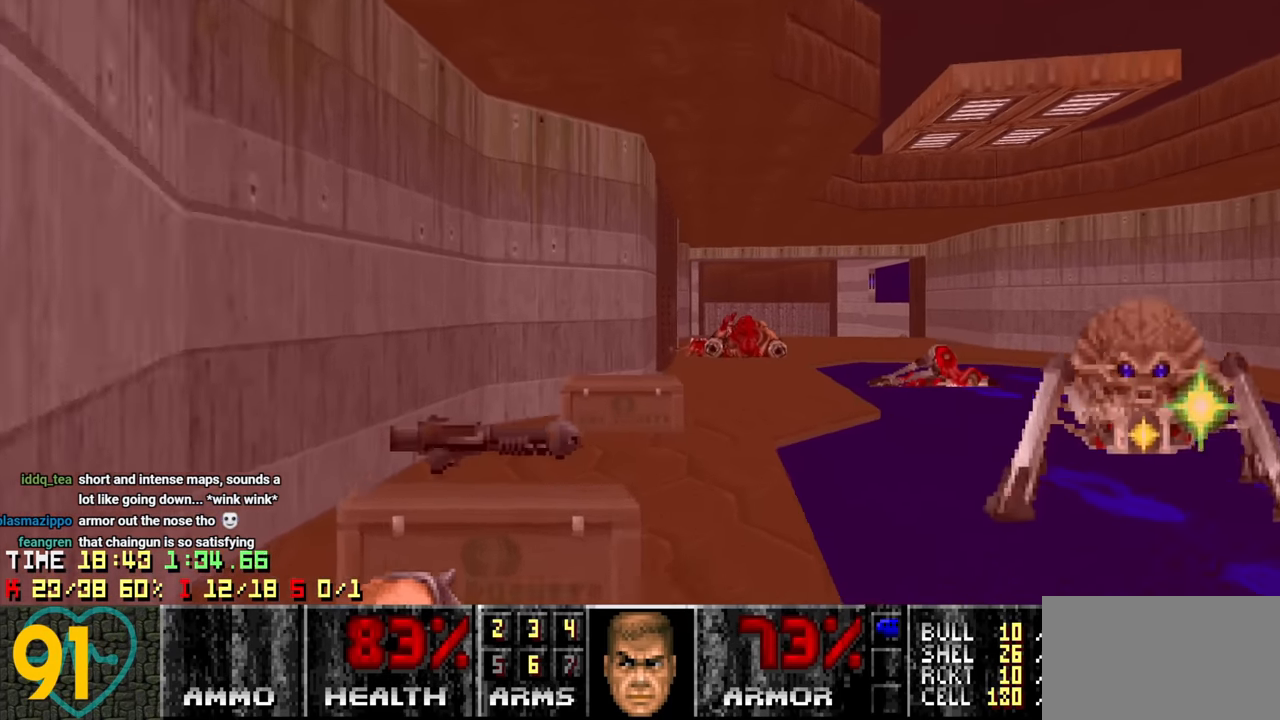
{"keys": ["a", "w"], "mouse": [], "mouse_move": "up-right", "events": [[33, "a", "down"], [133, "a", "up"], [167, "d", "down"], [400, "d", "up"], [500, "a", "down"]]}
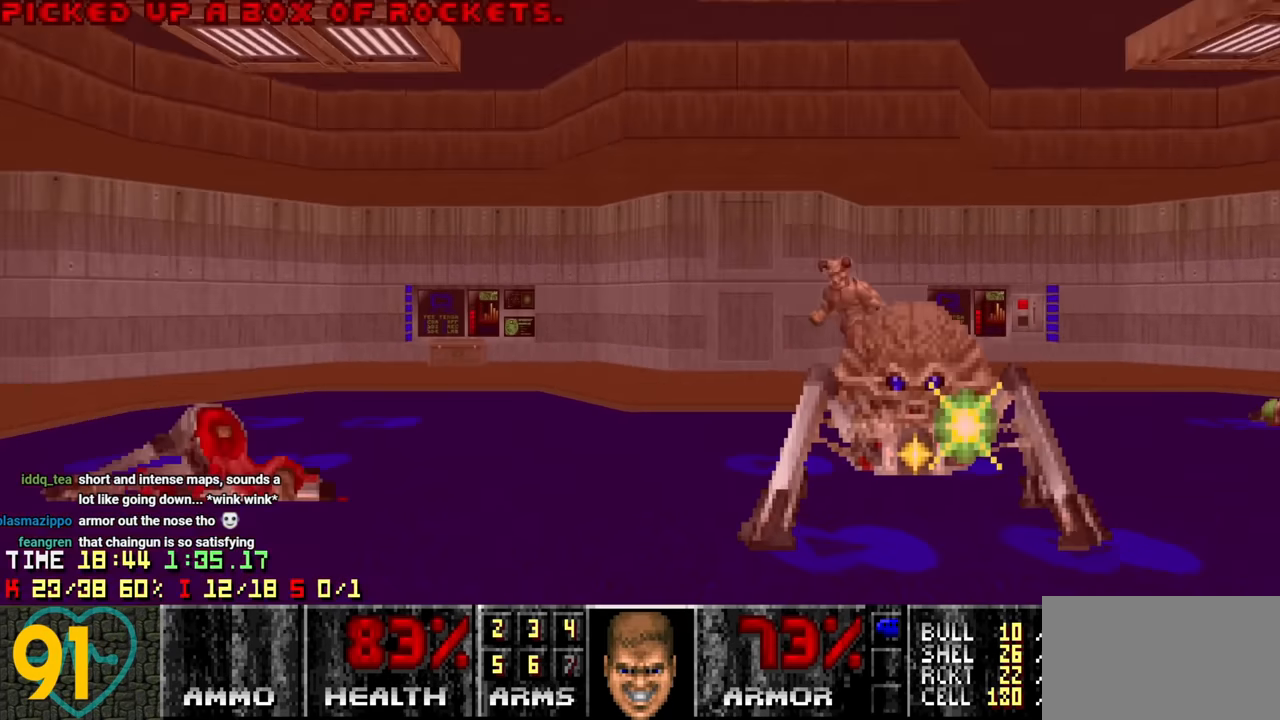
{"keys": ["s"], "mouse": [], "mouse_move": "up", "events": [[50, "w", "up"], [133, "a", "up"], [133, "s", "down"]]}
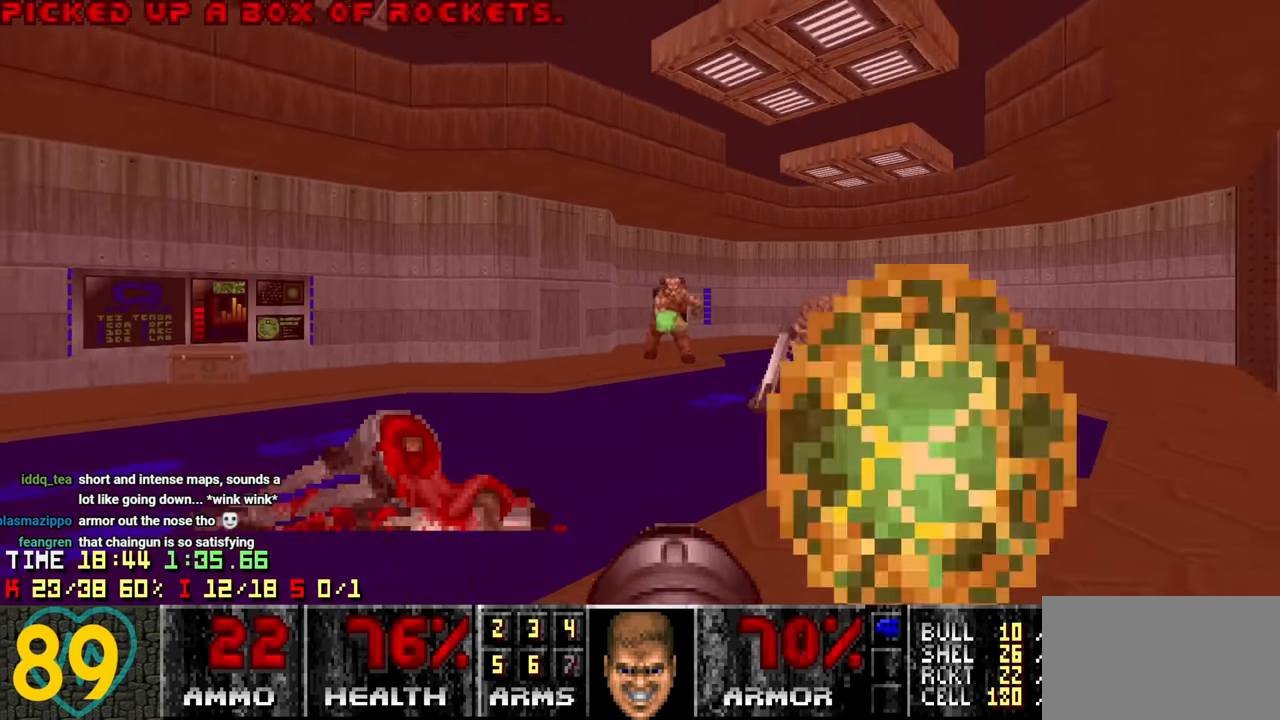
{"keys": ["a", "w"], "mouse": [], "mouse_move": "up-right", "events": [[67, "a", "down"], [117, "s", "up"], [200, "w", "down"]]}
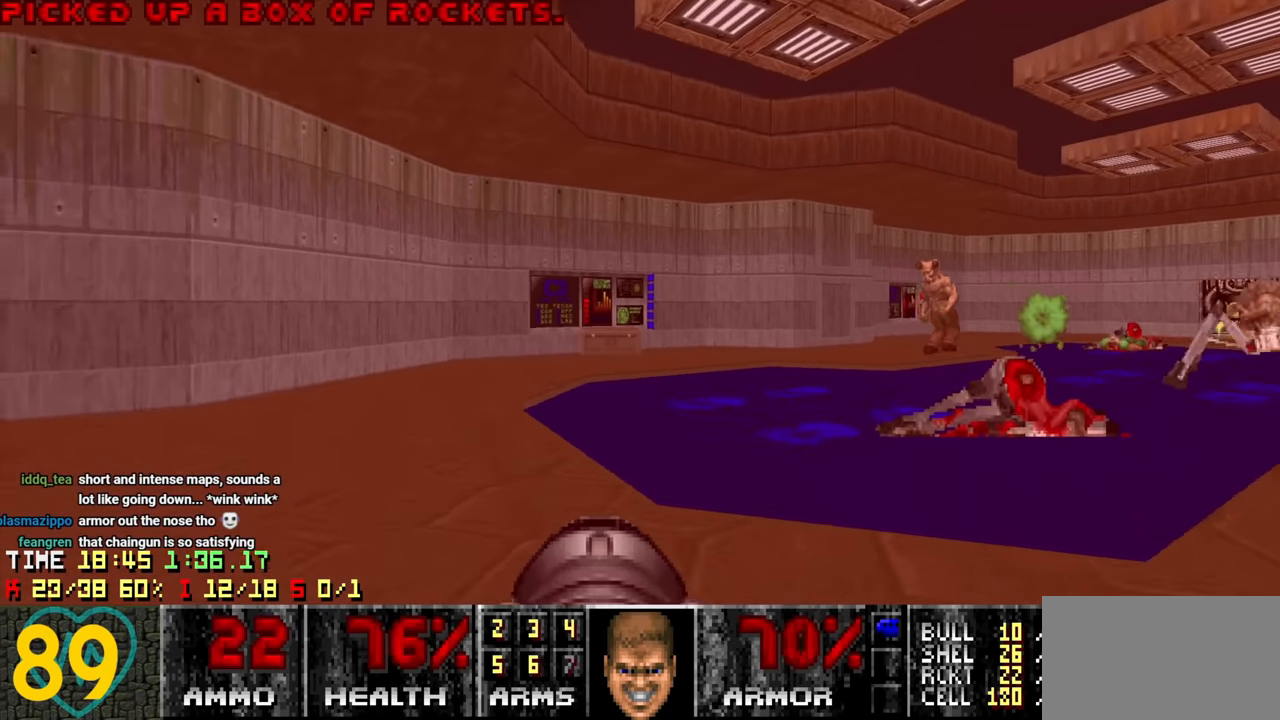
{"keys": ["a"], "mouse": [], "mouse_move": "right", "events": [[133, "w", "up"], [217, "w", "down"], [450, "w", "up"]]}
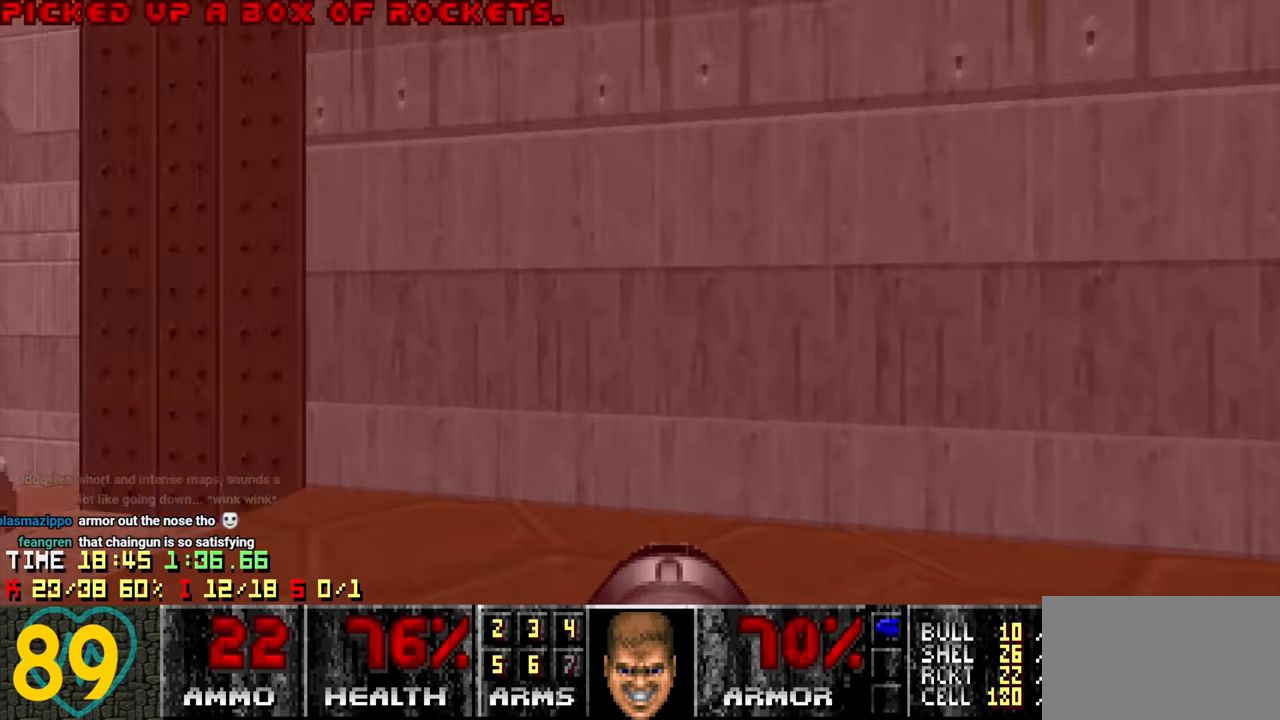
{"keys": ["1", "d", "w"], "mouse": [], "mouse_move": "left", "events": [[50, "s", "down"], [100, "a", "up"], [100, "d", "down"], [133, "s", "up"], [233, "w", "down"], [433, "1", "down"]]}
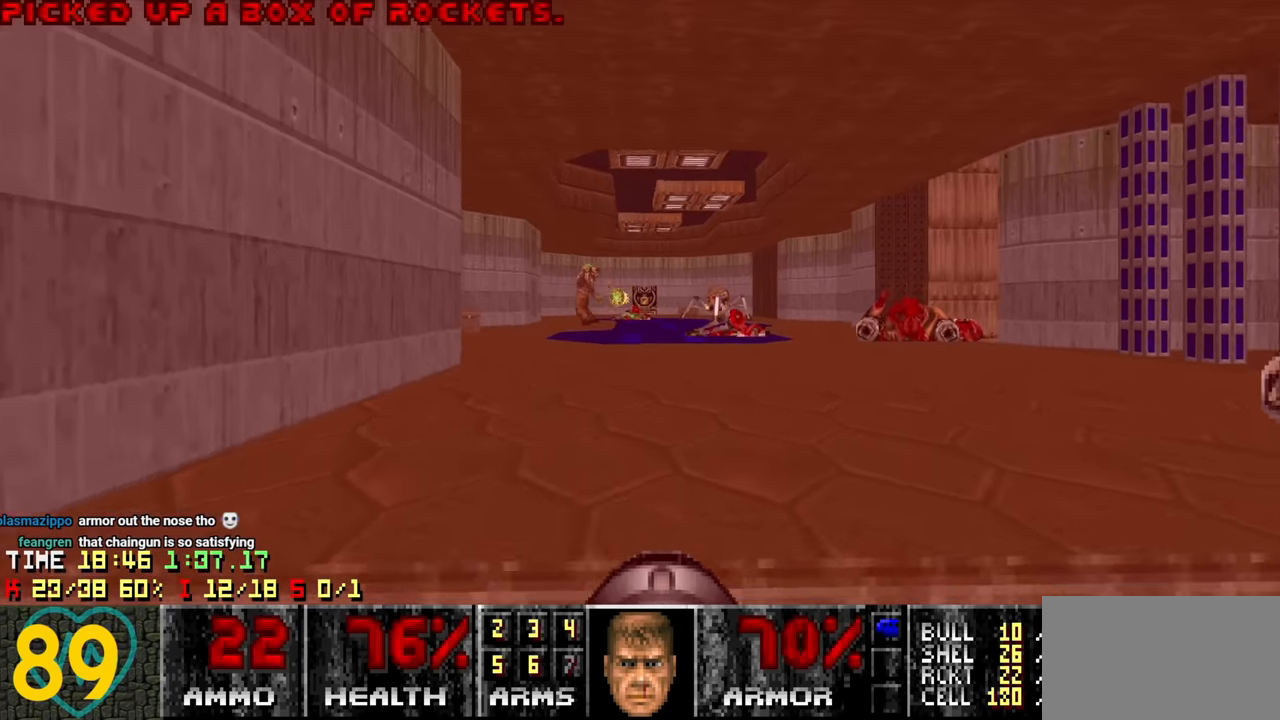
{"keys": ["w"], "mouse": [], "mouse_move": "up-left", "events": [[67, "1", "up"], [200, "d", "up"]]}
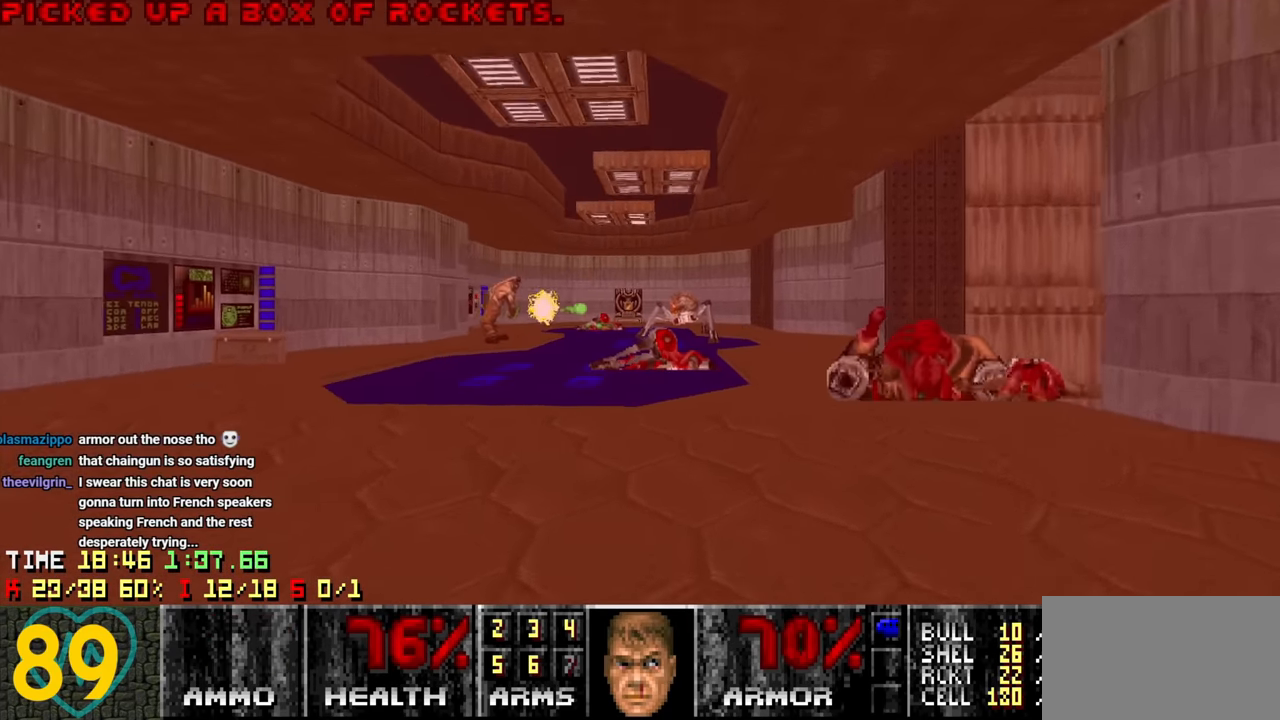
{"keys": ["w"], "mouse": [], "mouse_move": "left", "events": [[83, "d", "down"], [450, "d", "up"]]}
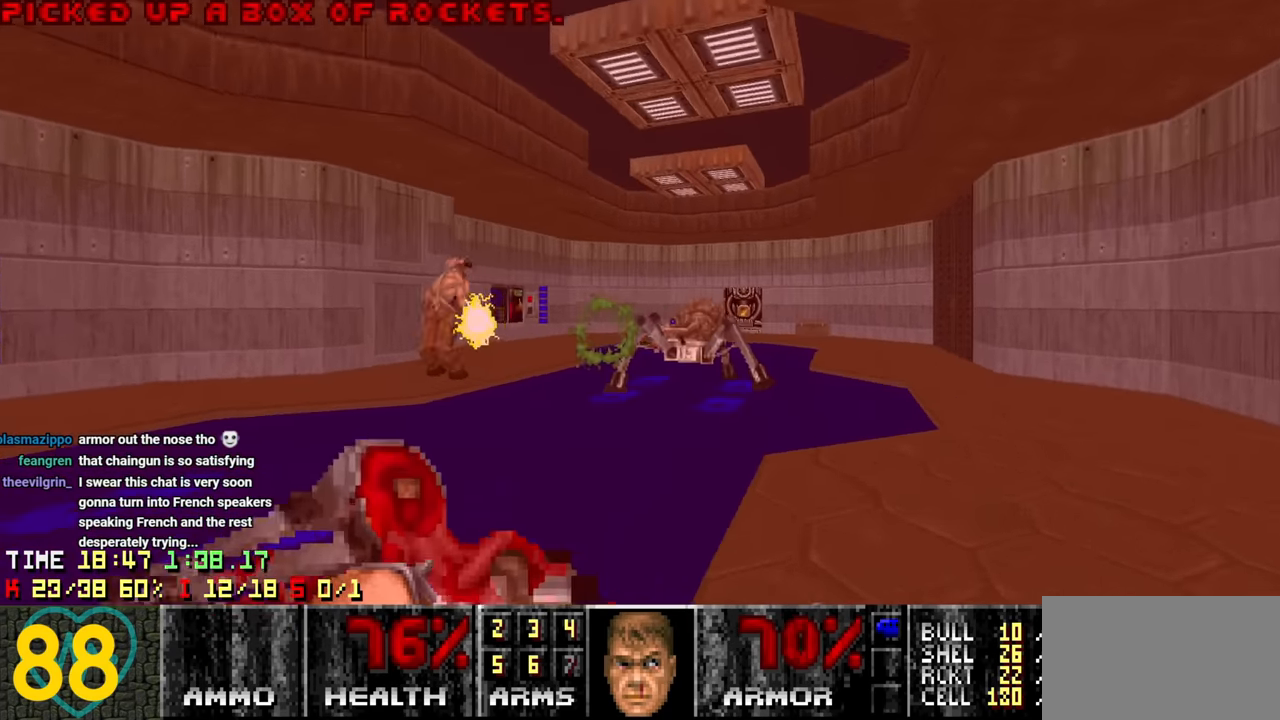
{"keys": ["w"], "mouse": [], "mouse_move": "left", "events": [[50, "d", "down"], [200, "d", "up"], [233, "a", "down"], [417, "a", "up"]]}
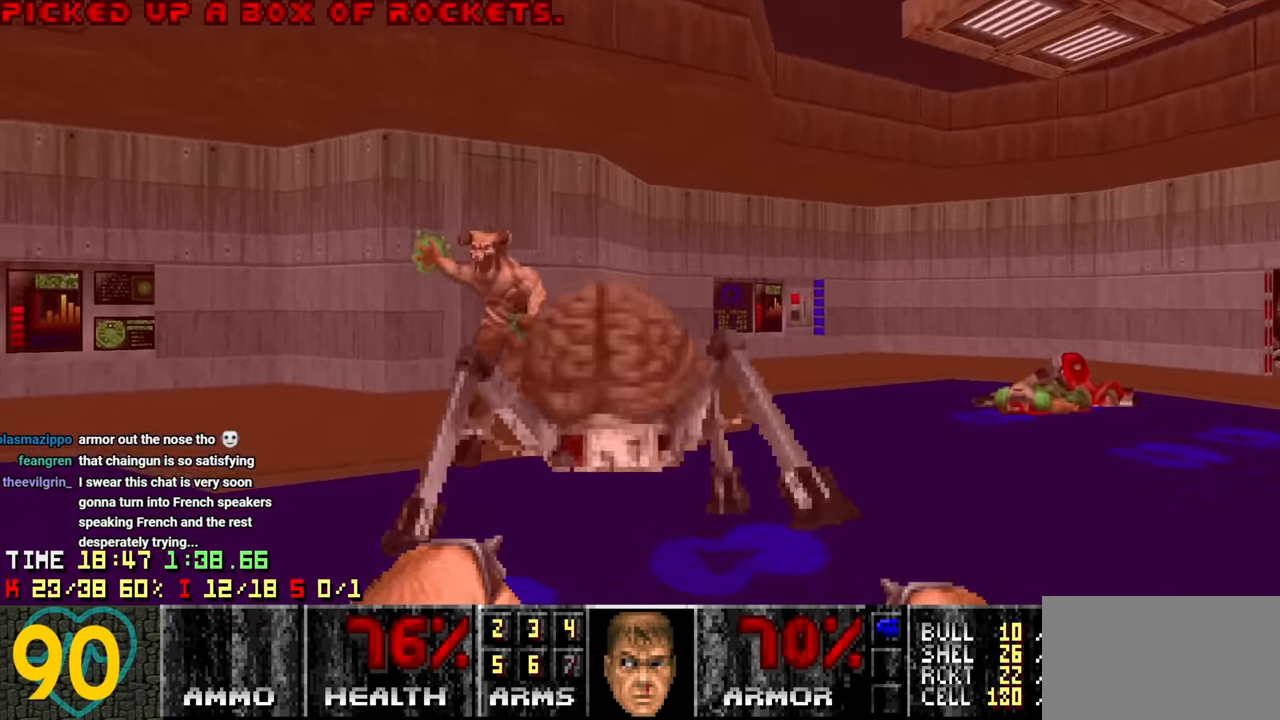
{"keys": [], "mouse": [], "mouse_move": "down-left", "events": [[17, "a", "down"], [150, "a", "up"], [200, "w", "up"], [350, "a", "down"], [350, "w", "down"], [400, "a", "up"], [450, "w", "up"]]}
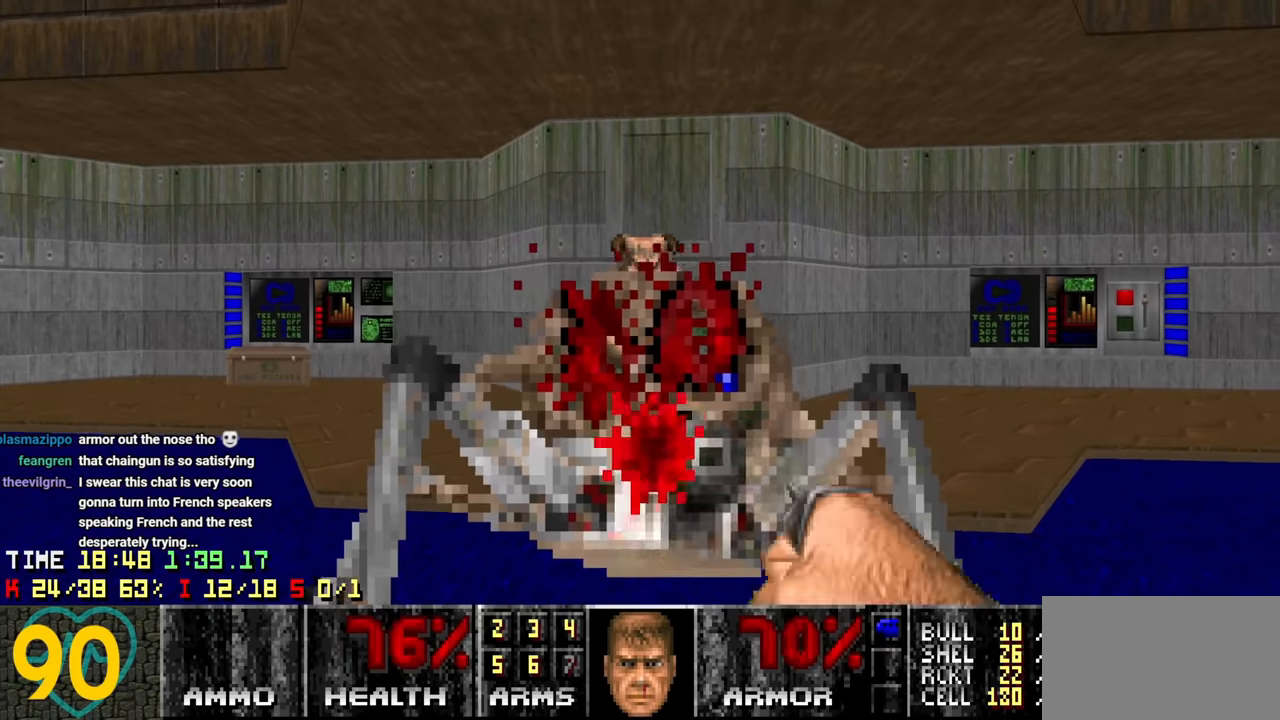
{"keys": ["a", "s"], "mouse": [], "mouse_move": "right", "events": [[33, "w", "down"], [83, "w", "up"], [166, "w", "down"], [216, "w", "up"], [266, "a", "down"], [316, "s", "down"]]}
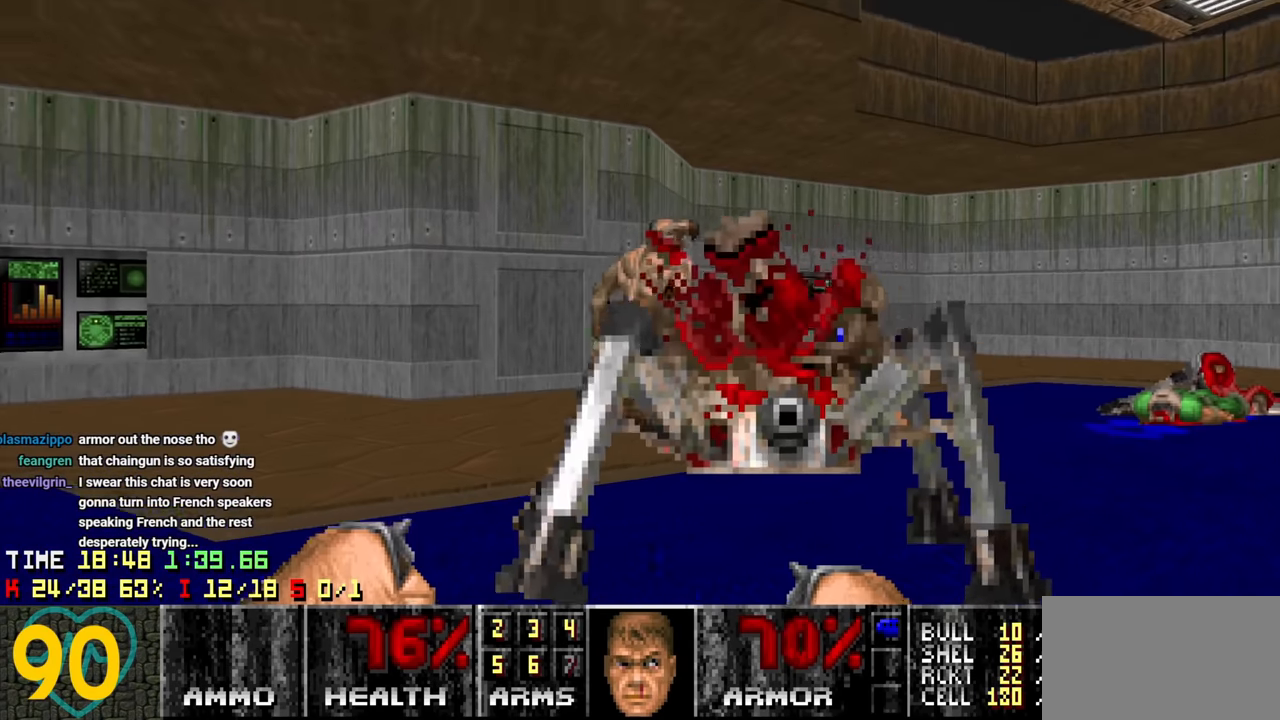
{"keys": ["w"], "mouse": [], "mouse_move": "down-left", "events": [[50, "s", "up"], [233, "a", "up"], [283, "d", "down"], [333, "w", "down"], [466, "d", "up"]]}
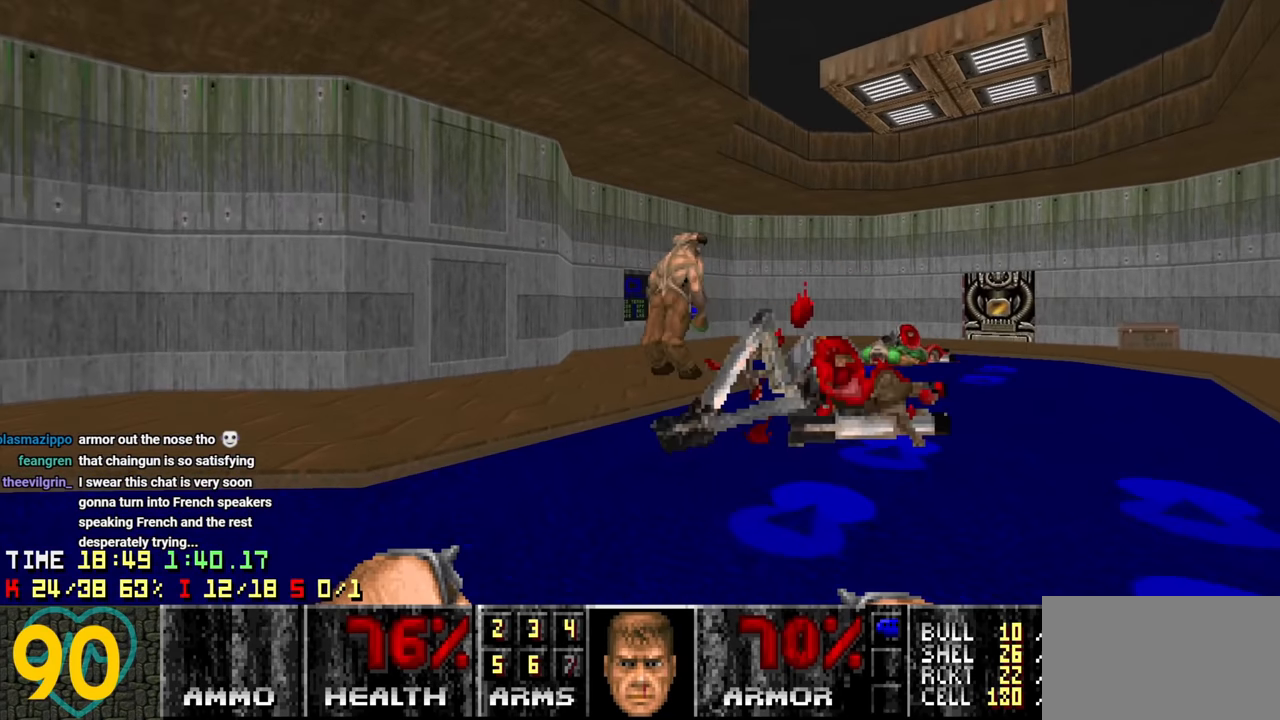
{"keys": ["d", "s"], "mouse": [], "mouse_move": "left", "events": [[333, "d", "down"], [383, "w", "up"], [433, "s", "down"]]}
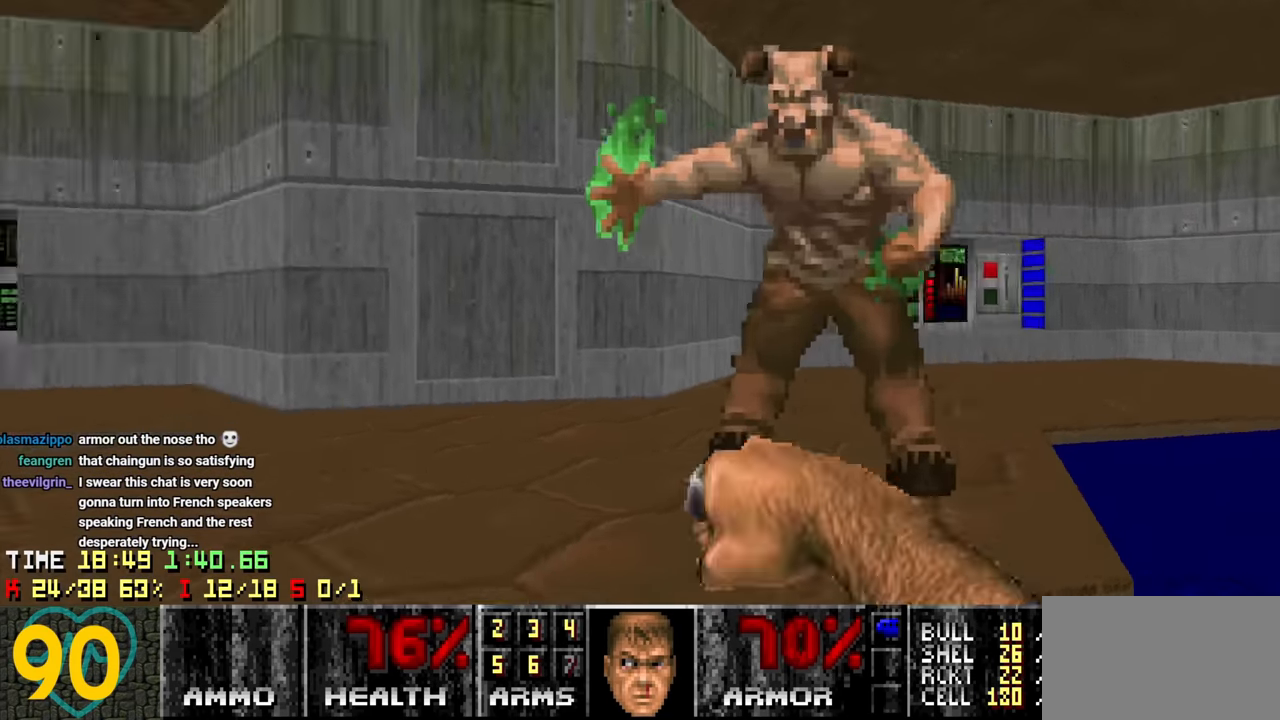
{"keys": ["w"], "mouse": [], "mouse_move": "up-left", "events": [[116, "s", "up"], [166, "d", "up"], [166, "w", "down"], [266, "a", "down"], [450, "a", "up"]]}
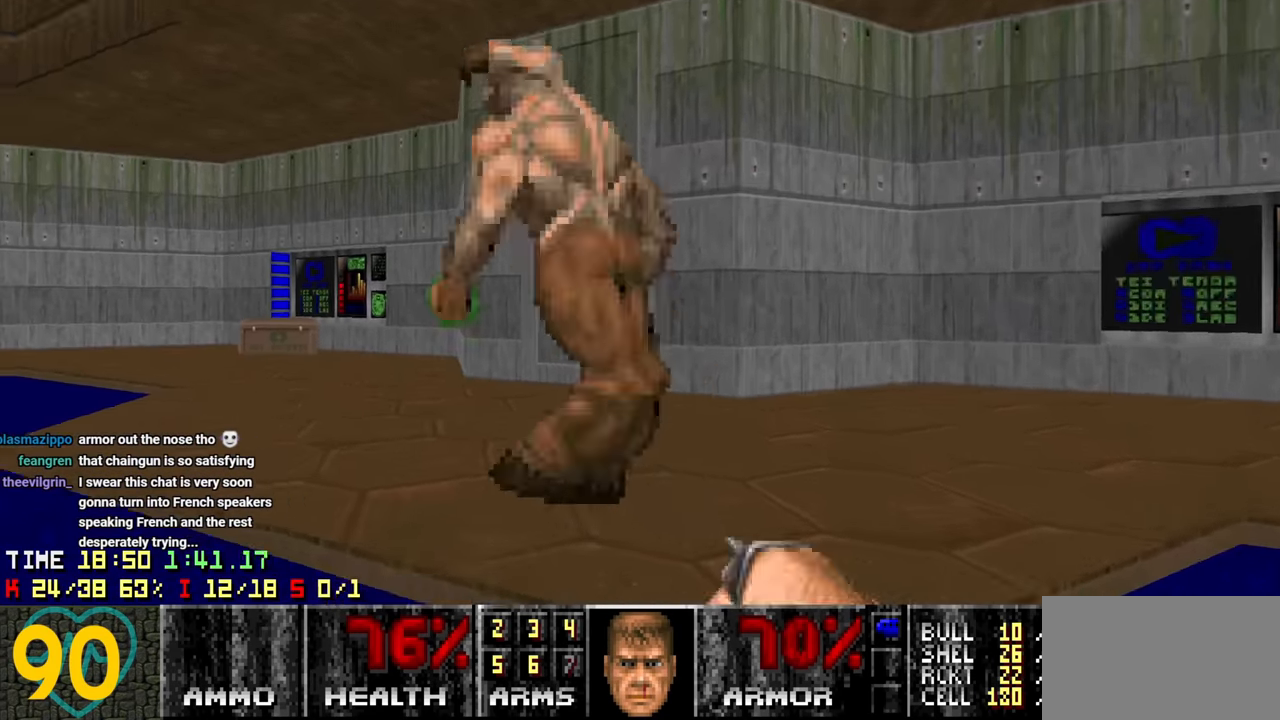
{"keys": ["a", "s"], "mouse": [], "mouse_move": "up", "events": [[50, "w", "up"], [333, "a", "down"], [333, "s", "down"]]}
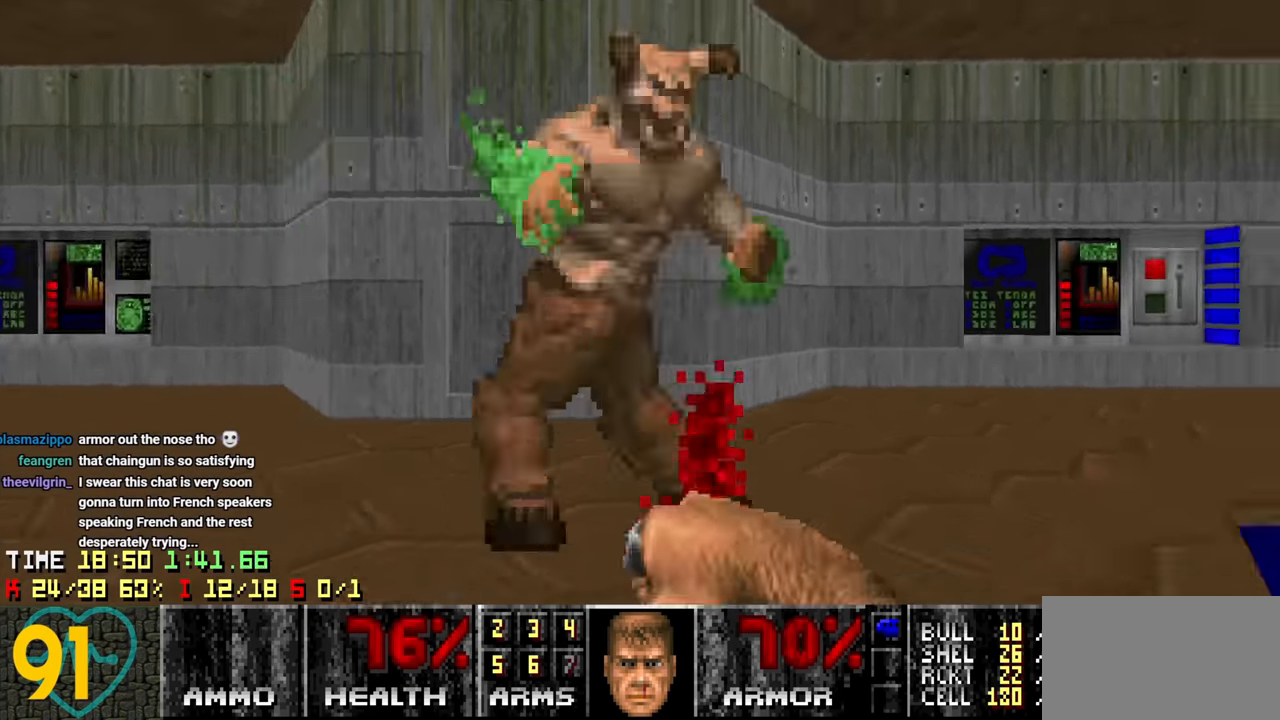
{"keys": ["w"], "mouse": [], "mouse_move": "left", "events": [[100, "s", "up"], [200, "a", "up"], [200, "w", "down"], [300, "d", "down"], [433, "d", "up"]]}
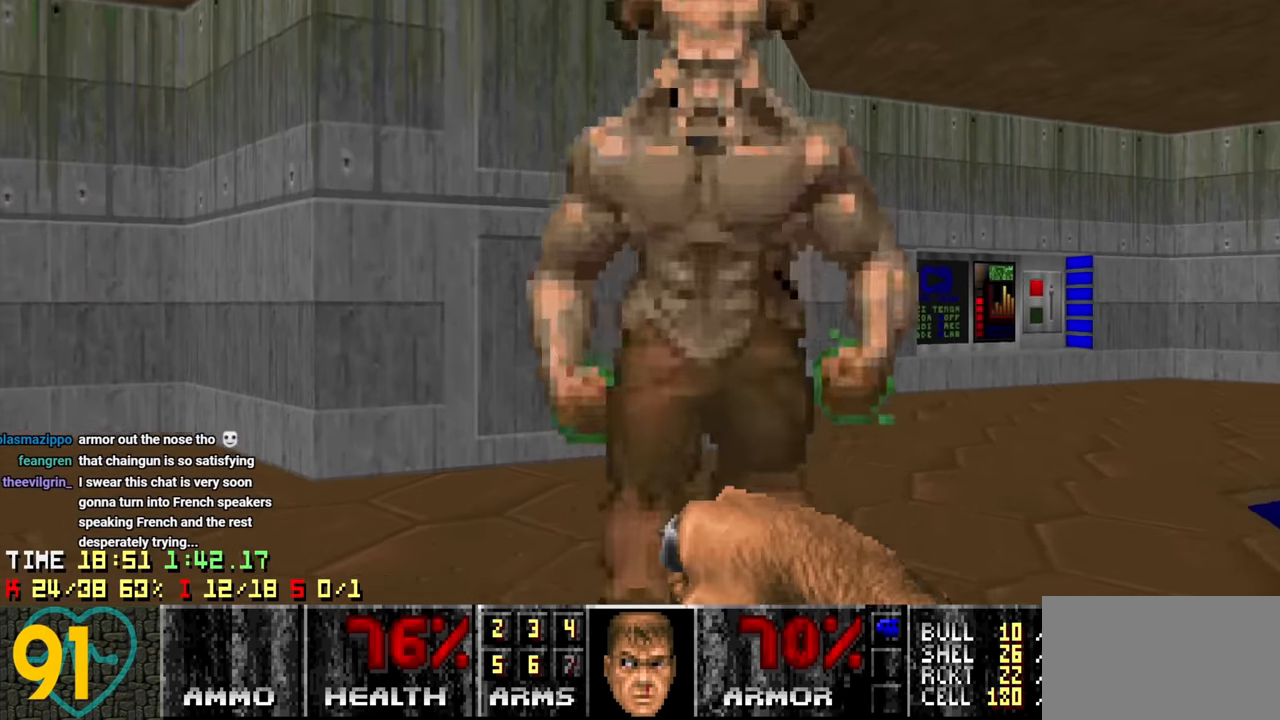
{"keys": ["a", "s"], "mouse": [], "mouse_move": "right", "events": [[33, "d", "down"], [33, "w", "up"], [83, "d", "up"], [183, "s", "down"], [216, "d", "down"], [400, "d", "up"], [450, "a", "down"]]}
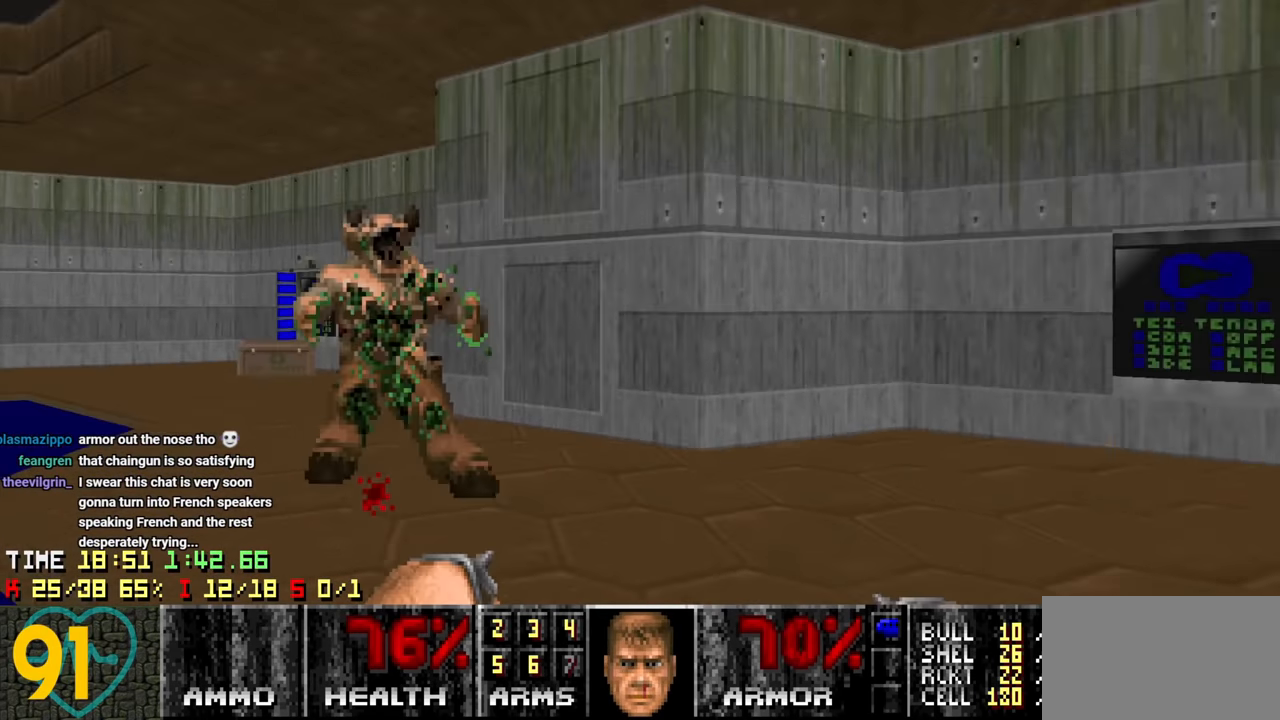
{"keys": ["d", "w"], "mouse": [], "mouse_move": "right", "events": [[50, "s", "up"], [133, "w", "down"], [333, "a", "up"], [383, "d", "down"]]}